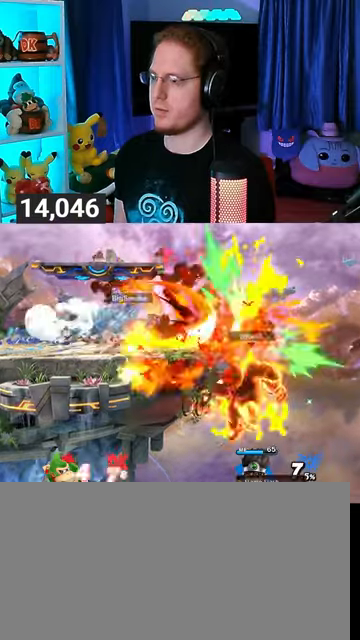
Gameplay with a controller (Nintendo layout); each line is a JSON object with the inputs held at the frame after it. "events" lists button and stick changes between this image and that frame as [ms after this image, input, new state], when the widget could be followed in between. Not read: L3 R3.
{"buttons": [], "left_stick": "left", "right_stick": "center", "events": [[300, "left_stick", "left"]]}
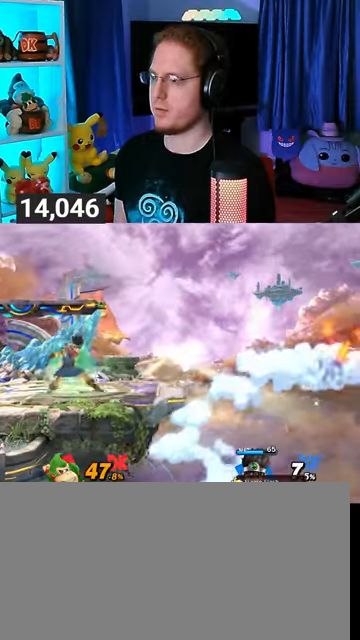
{"buttons": ["Y"], "left_stick": "center", "right_stick": "center", "events": [[367, "left_stick", "center"], [467, "Y", "down"]]}
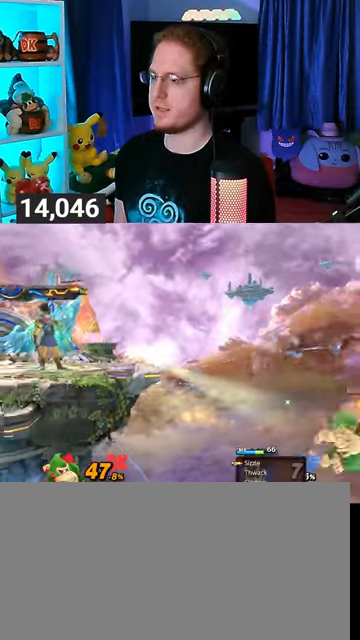
{"buttons": [], "left_stick": "left", "right_stick": "center", "events": [[67, "Y", "up"], [133, "Y", "down"], [200, "Y", "up"], [300, "Y", "down"], [333, "Y", "up"], [400, "Y", "down"], [500, "Y", "up"], [500, "left_stick", "left"]]}
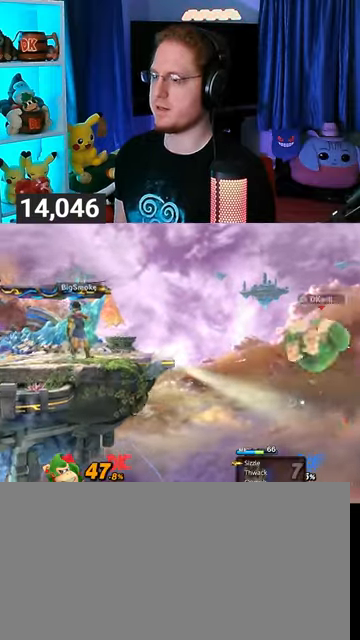
{"buttons": ["B"], "left_stick": "up", "right_stick": "center", "events": [[33, "Y", "down"], [133, "left_stick", "up-left"], [200, "Y", "up"], [233, "left_stick", "up"], [500, "B", "down"]]}
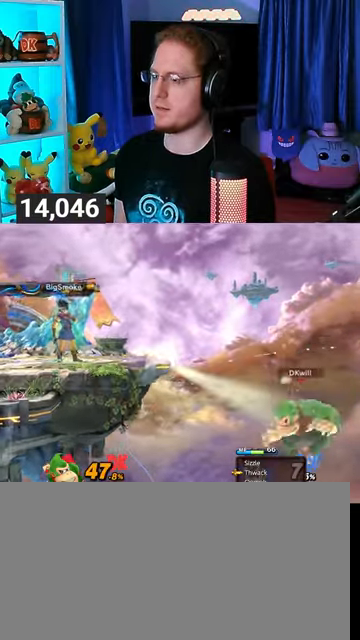
{"buttons": [], "left_stick": "left", "right_stick": "center", "events": [[100, "B", "up"], [133, "left_stick", "down-left"], [433, "left_stick", "left"]]}
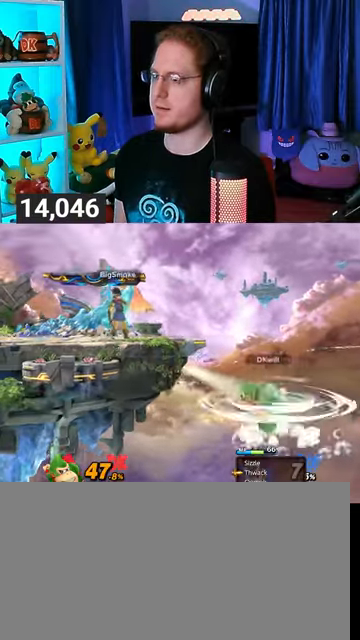
{"buttons": [], "left_stick": "center", "right_stick": "center", "events": [[267, "left_stick", "center"]]}
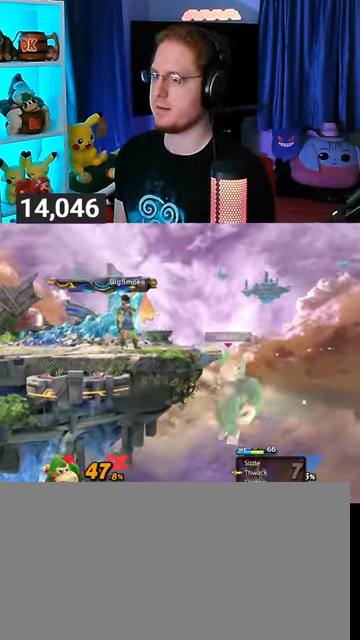
{"buttons": [], "left_stick": "center", "right_stick": "center", "events": [[367, "A", "down"], [500, "A", "up"]]}
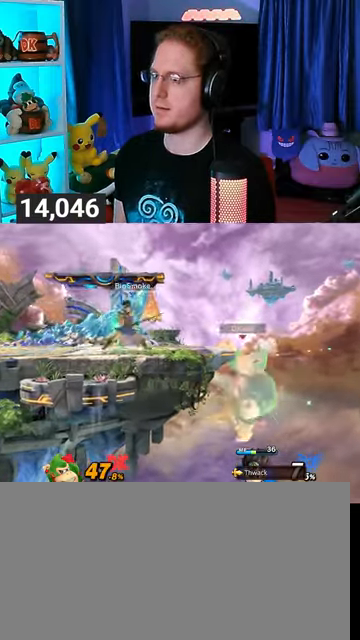
{"buttons": ["R1"], "left_stick": "left", "right_stick": "center", "events": [[67, "left_stick", "left"], [400, "R1", "down"]]}
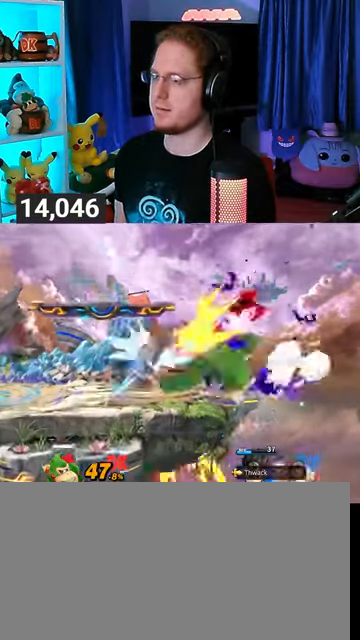
{"buttons": [], "left_stick": "left", "right_stick": "center", "events": [[100, "left_stick", "center"], [200, "R1", "up"], [400, "left_stick", "left"]]}
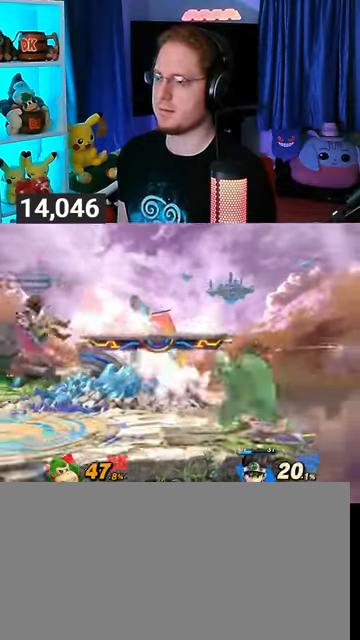
{"buttons": [], "left_stick": "left", "right_stick": "center", "events": [[333, "A", "down"], [400, "A", "up"], [467, "A", "down"], [500, "A", "up"]]}
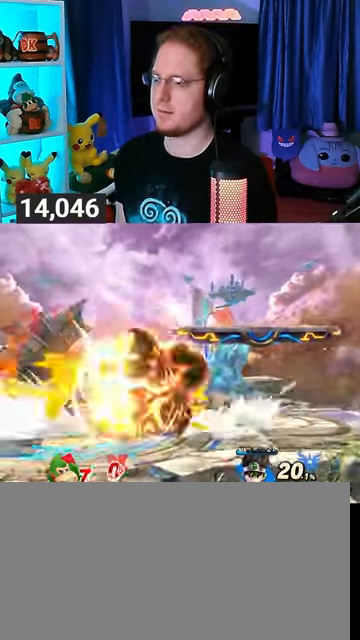
{"buttons": [], "left_stick": "left", "right_stick": "left", "events": [[100, "A", "down"], [233, "A", "up"], [500, "right_stick", "left"]]}
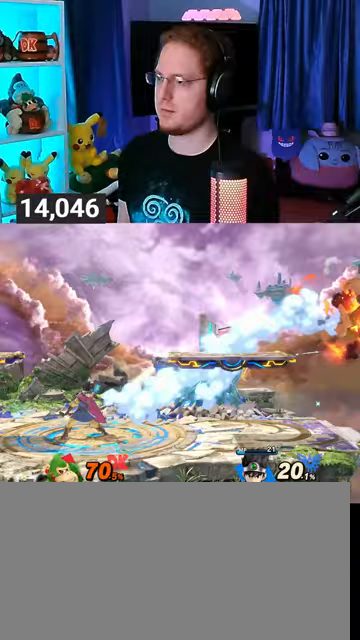
{"buttons": ["Y"], "left_stick": "left", "right_stick": "center", "events": [[33, "right_stick", "center"], [400, "Y", "down"]]}
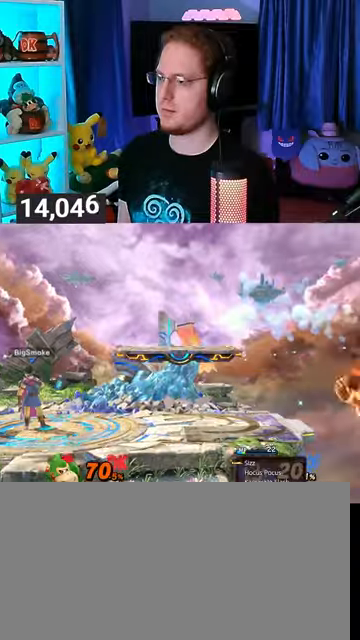
{"buttons": [], "left_stick": "left", "right_stick": "center", "events": [[33, "Y", "up"]]}
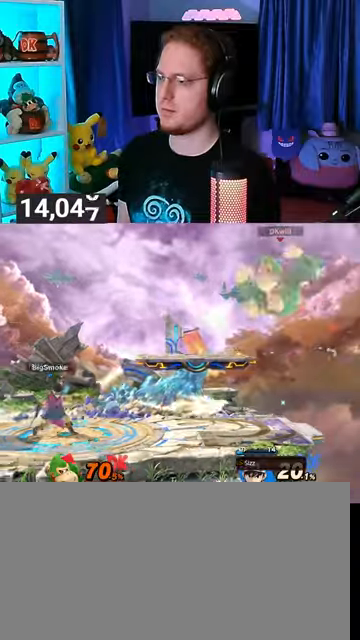
{"buttons": ["A"], "left_stick": "center", "right_stick": "center", "events": [[233, "Y", "down"], [267, "Y", "up"], [433, "left_stick", "center"], [500, "A", "down"]]}
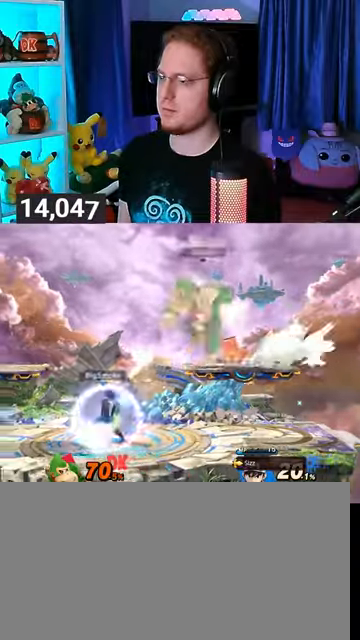
{"buttons": ["R1"], "left_stick": "left", "right_stick": "center", "events": [[33, "A", "up"], [67, "left_stick", "down-left"], [167, "left_stick", "left"], [467, "R1", "down"]]}
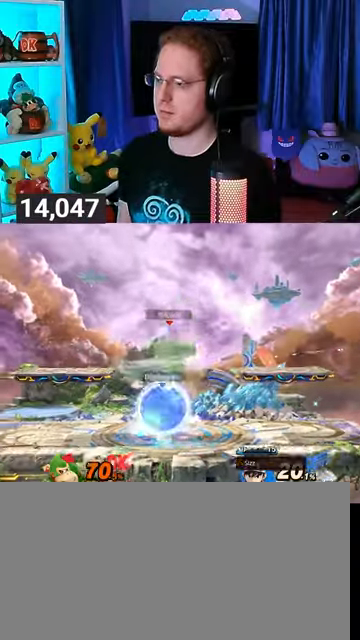
{"buttons": ["R1"], "left_stick": "center", "right_stick": "center", "events": [[167, "left_stick", "center"]]}
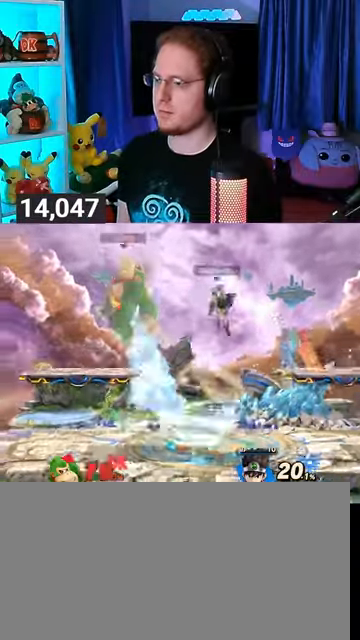
{"buttons": [], "left_stick": "right", "right_stick": "center", "events": [[133, "R1", "up"], [167, "left_stick", "right"]]}
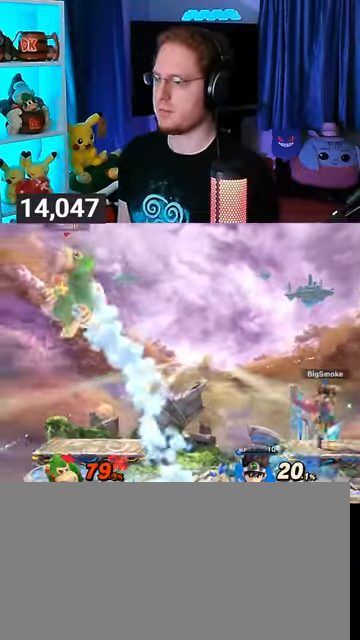
{"buttons": [], "left_stick": "right", "right_stick": "center", "events": []}
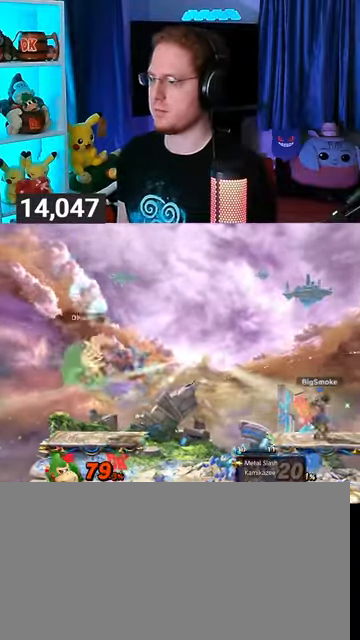
{"buttons": [], "left_stick": "right", "right_stick": "center", "events": [[233, "Y", "down"], [333, "Y", "up"]]}
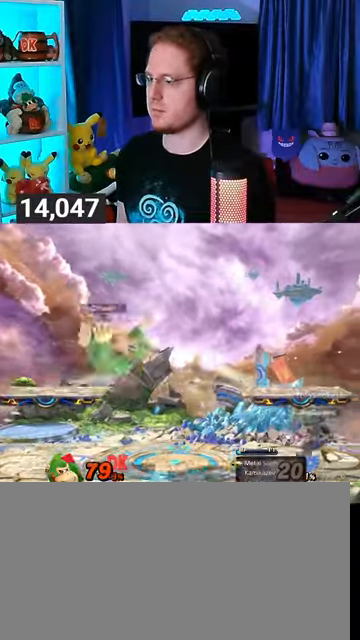
{"buttons": [], "left_stick": "center", "right_stick": "center", "events": [[300, "left_stick", "center"]]}
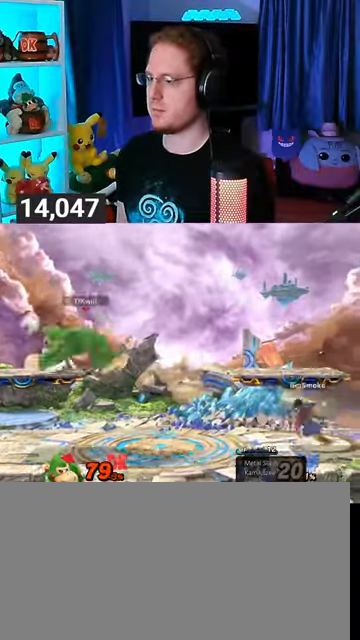
{"buttons": [], "left_stick": "up-left", "right_stick": "center", "events": [[167, "Y", "down"], [200, "left_stick", "right"], [367, "Y", "up"], [433, "left_stick", "up-left"]]}
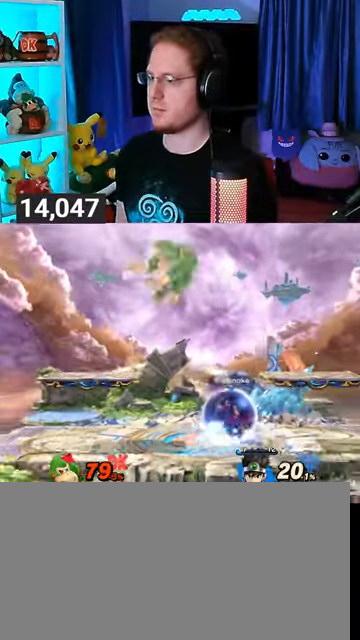
{"buttons": [], "left_stick": "down-left", "right_stick": "center", "events": [[133, "A", "down"], [167, "A", "up"], [167, "left_stick", "down"], [333, "left_stick", "down-left"]]}
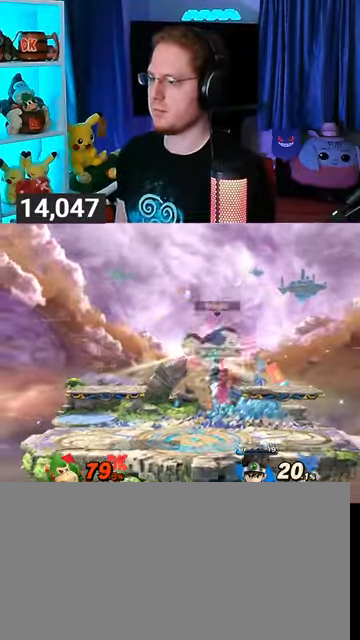
{"buttons": [], "left_stick": "center", "right_stick": "center", "events": [[33, "left_stick", "center"]]}
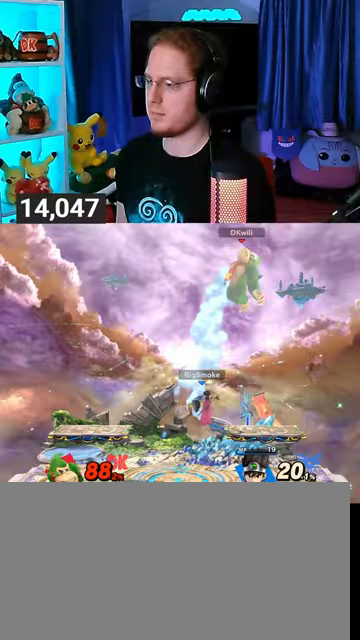
{"buttons": [], "left_stick": "left", "right_stick": "center", "events": [[500, "left_stick", "left"]]}
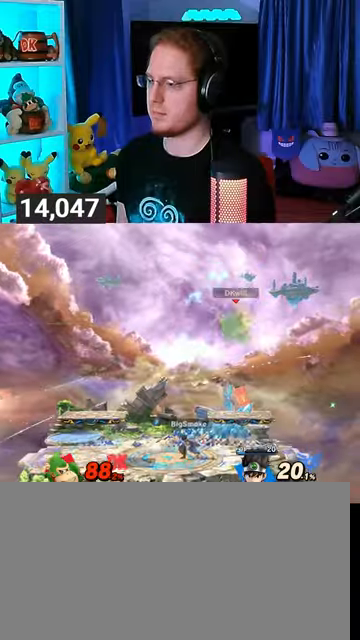
{"buttons": [], "left_stick": "up-right", "right_stick": "center", "events": [[167, "Y", "down"], [200, "left_stick", "center"], [233, "Y", "up"], [333, "Y", "down"], [367, "Y", "up"], [467, "left_stick", "up-right"]]}
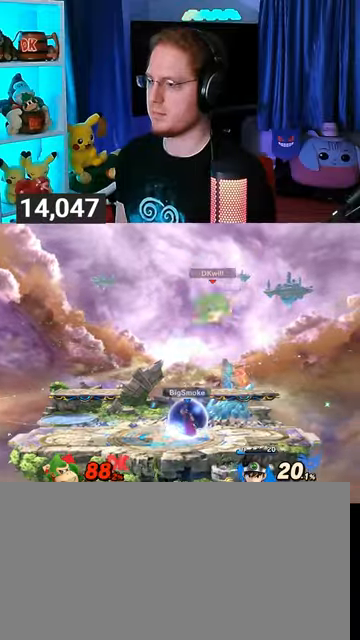
{"buttons": [], "left_stick": "left", "right_stick": "center", "events": [[200, "left_stick", "center"], [267, "X", "down"], [300, "X", "up"], [367, "left_stick", "left"]]}